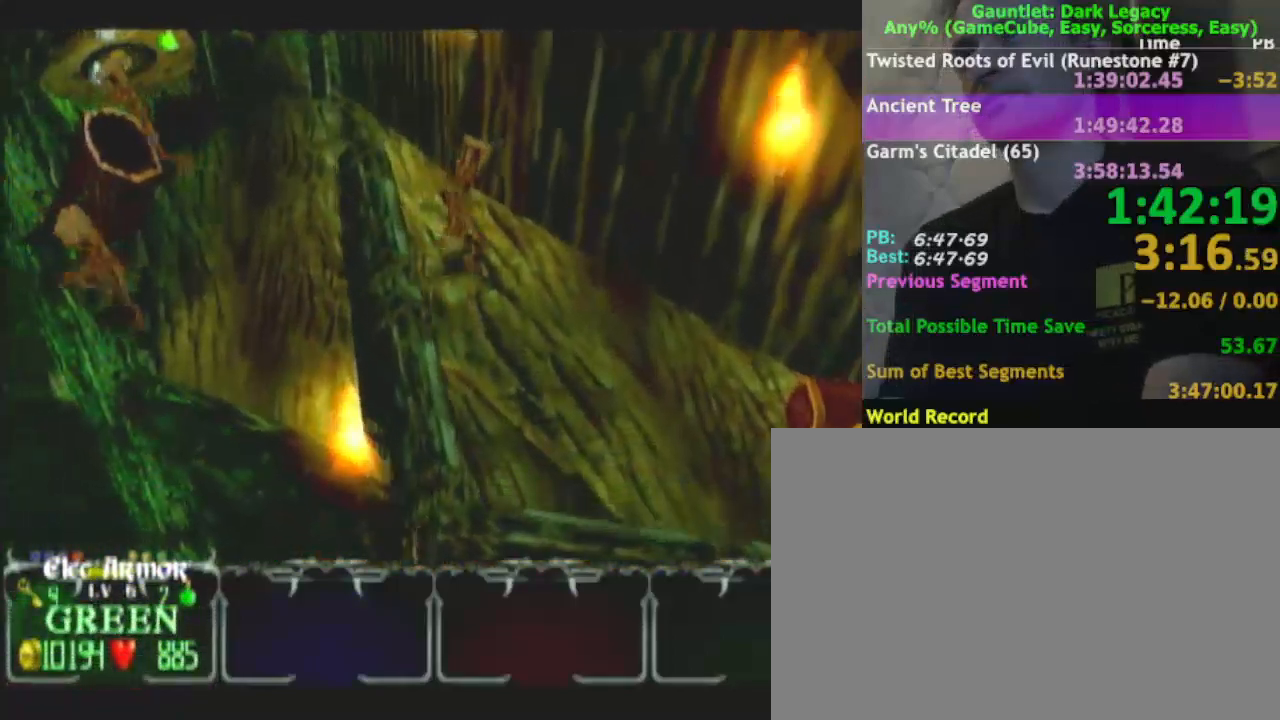
Gameplay with a controller (Nintendo layout); each line is a JSON object with the inputs held at the frame after it. "events" lists button and stick changes between this image and that frame as [ms after this image, input, new state], when the widget could be followed in between. Not read: L3 R3.
{"buttons": [], "left_stick": "up", "right_stick": "center", "events": [[383, "left_stick", "up"]]}
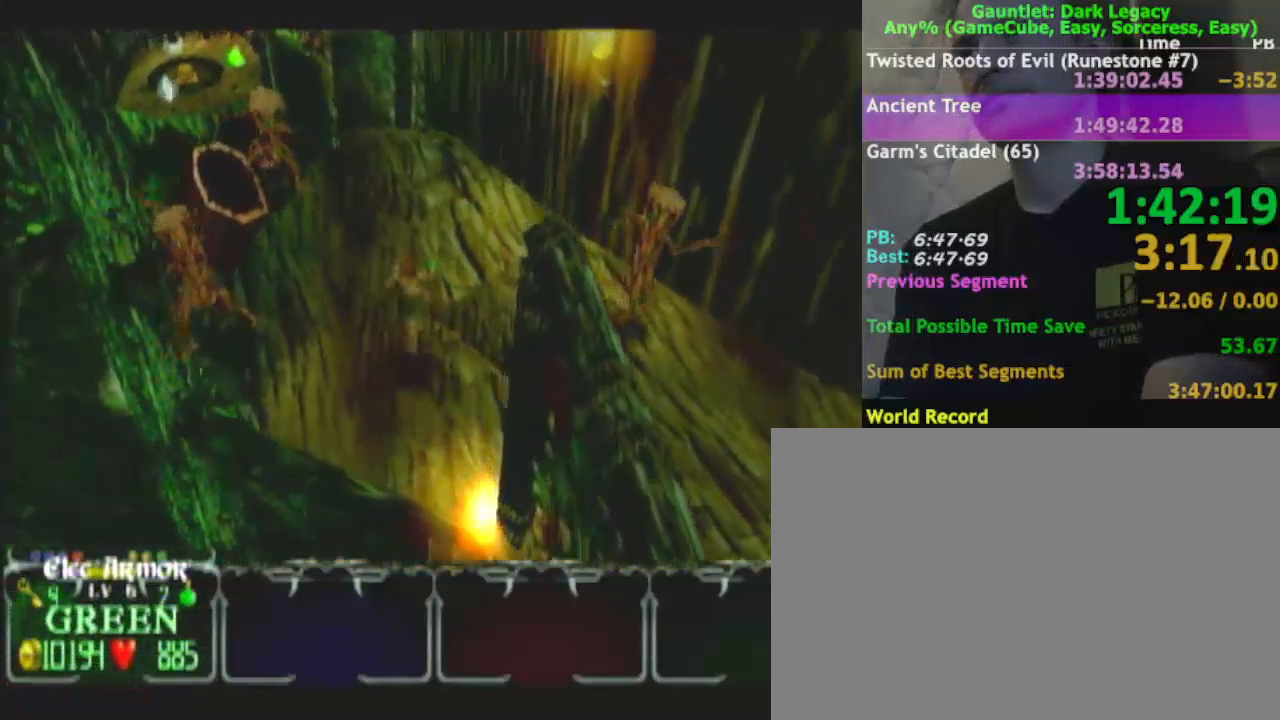
{"buttons": ["DPAD_UP"], "left_stick": "up", "right_stick": "center", "events": [[33, "DPAD_LEFT", "down"], [167, "DPAD_LEFT", "up"], [433, "DPAD_UP", "down"]]}
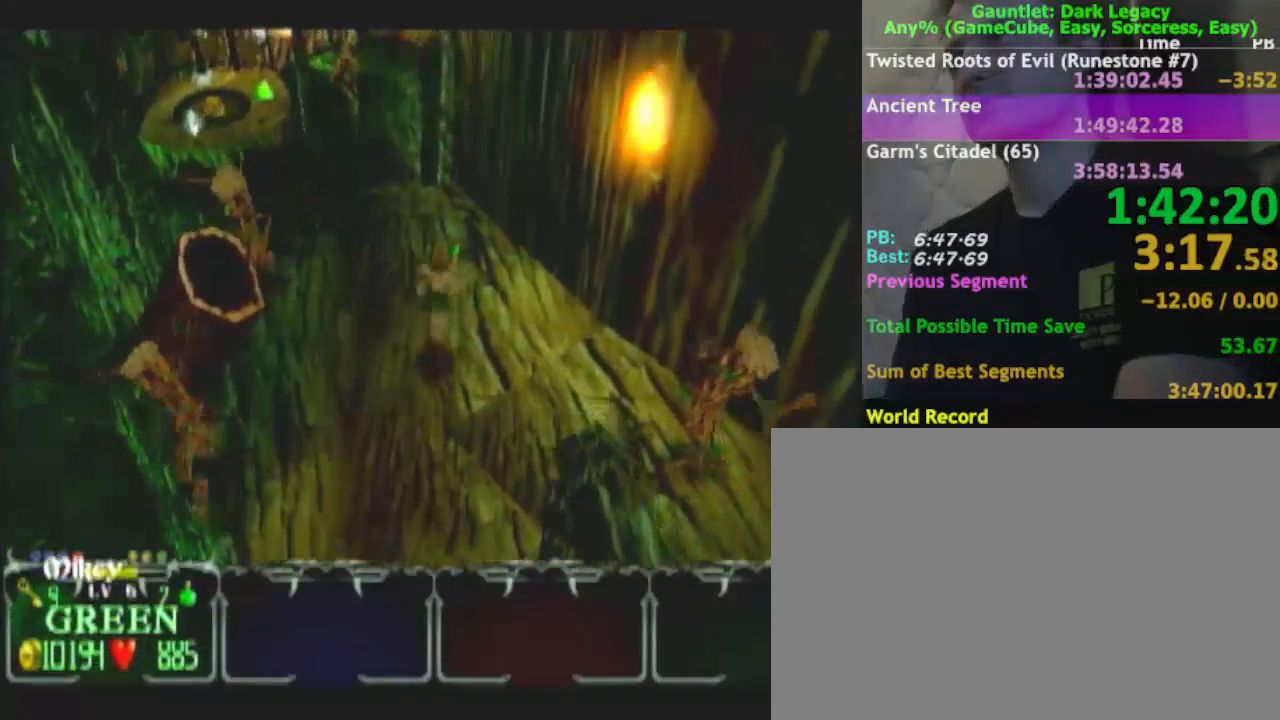
{"buttons": ["DPAD_UP"], "left_stick": "up", "right_stick": "center", "events": [[33, "DPAD_UP", "up"], [250, "DPAD_UP", "down"]]}
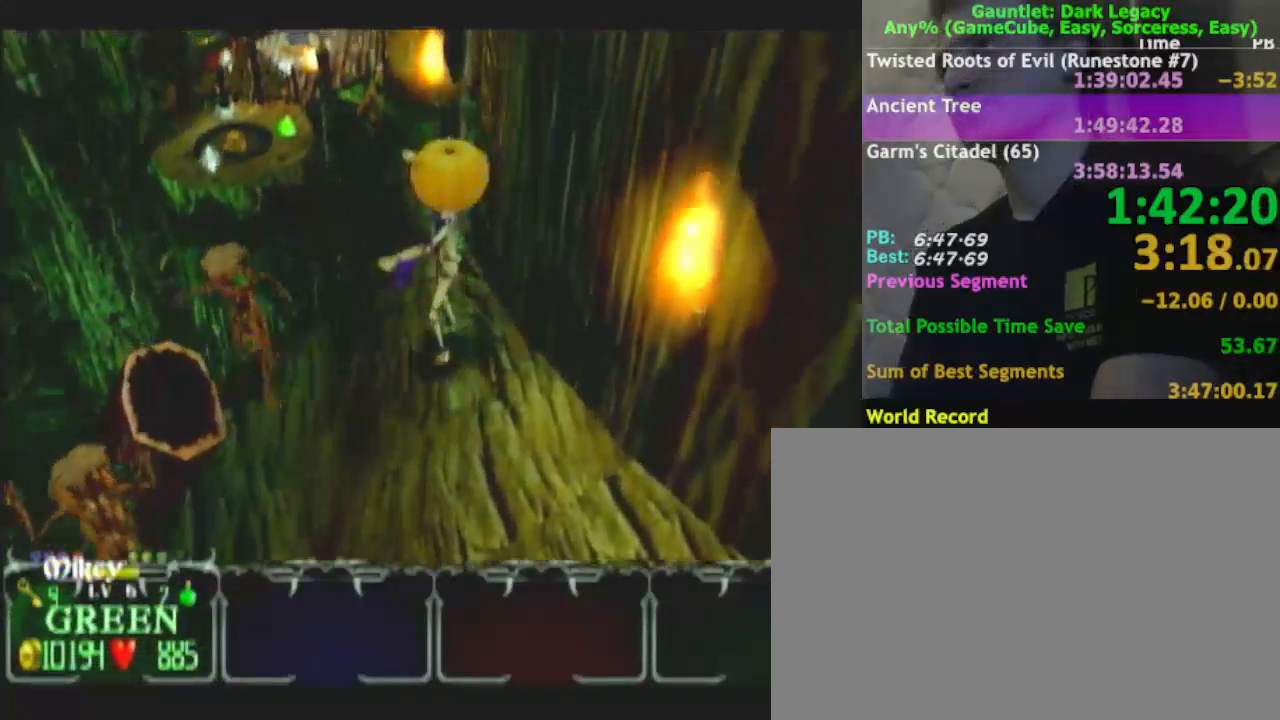
{"buttons": [], "left_stick": "up-left", "right_stick": "center", "events": [[83, "DPAD_UP", "up"], [417, "left_stick", "up-left"]]}
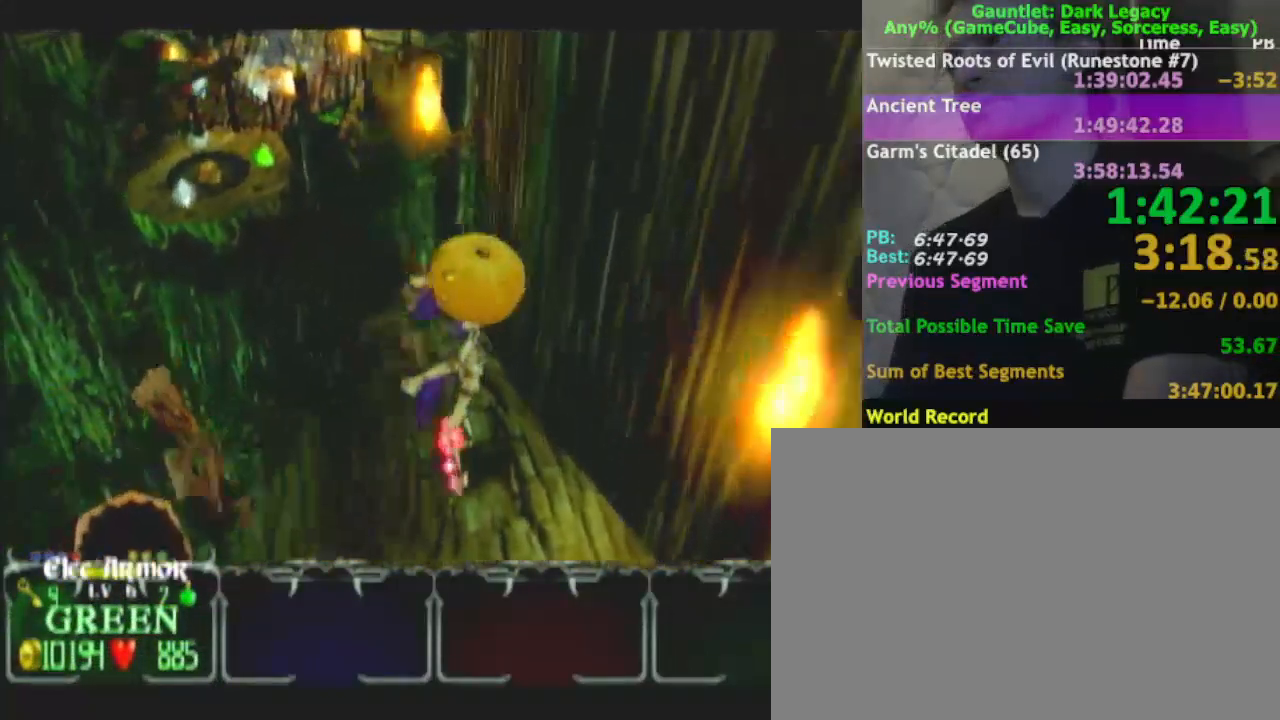
{"buttons": [], "left_stick": "up-left", "right_stick": "center", "events": []}
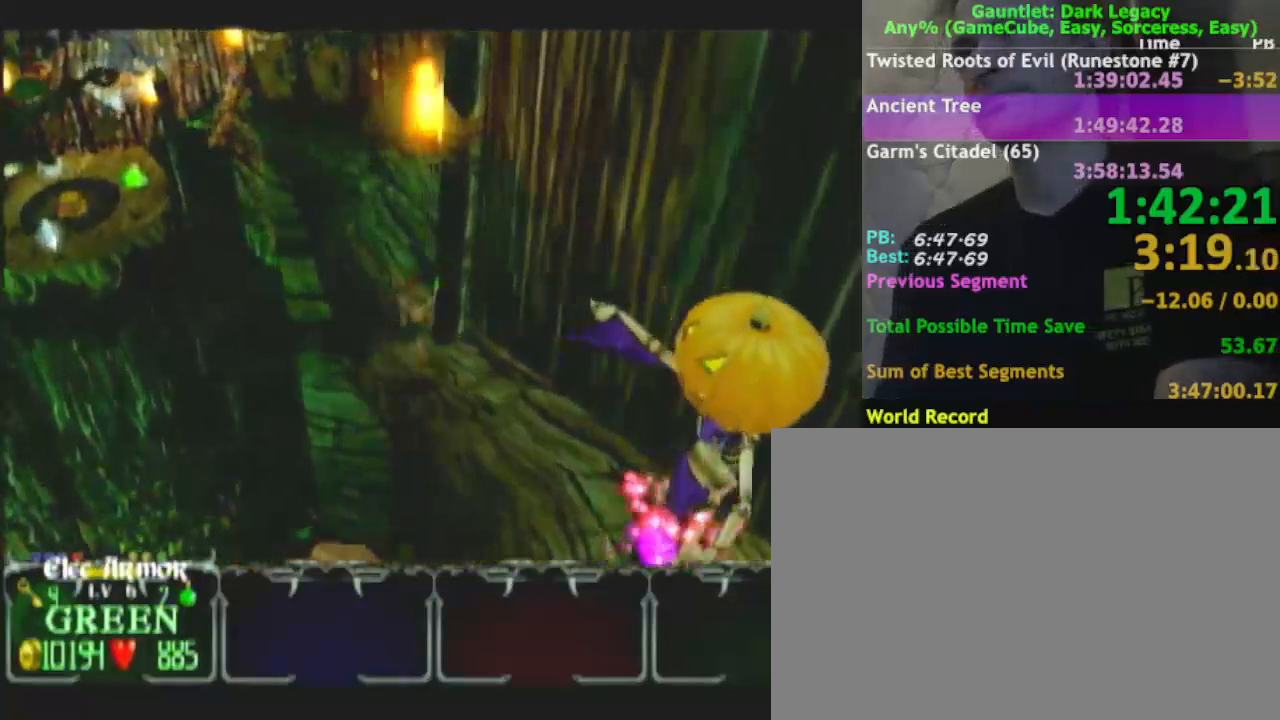
{"buttons": [], "left_stick": "up-left", "right_stick": "center", "events": []}
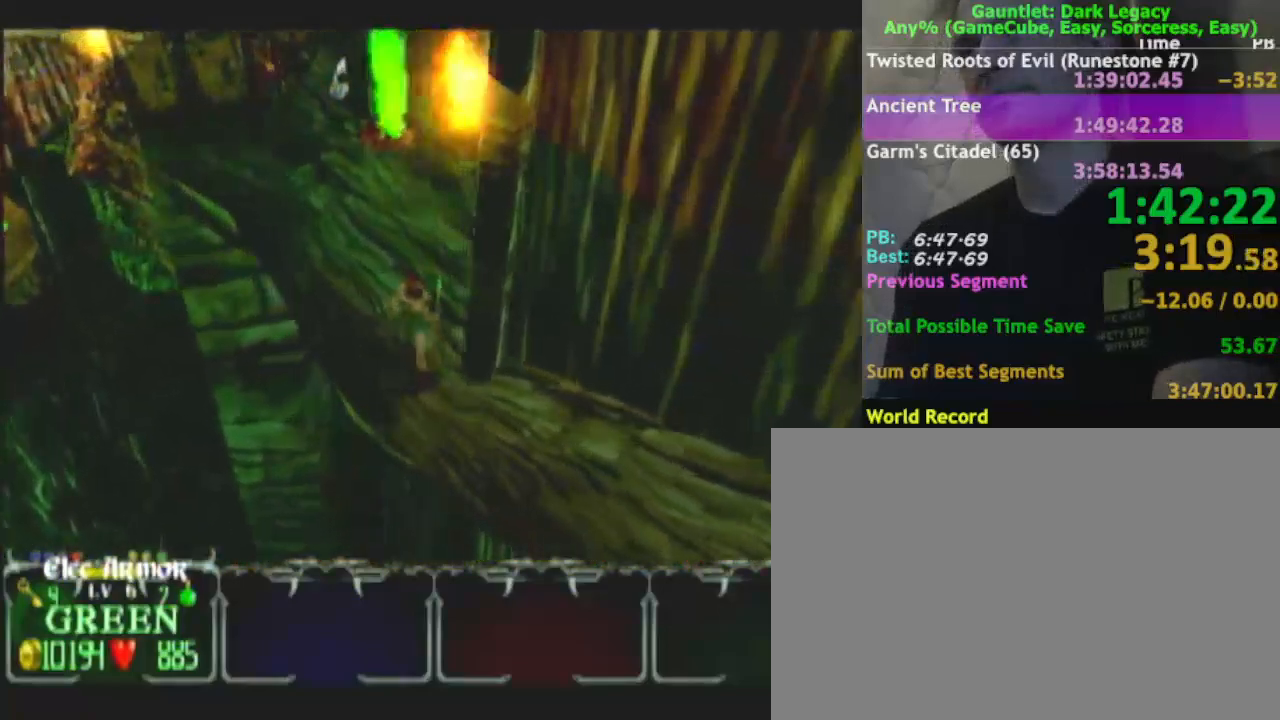
{"buttons": [], "left_stick": "up-left", "right_stick": "center", "events": []}
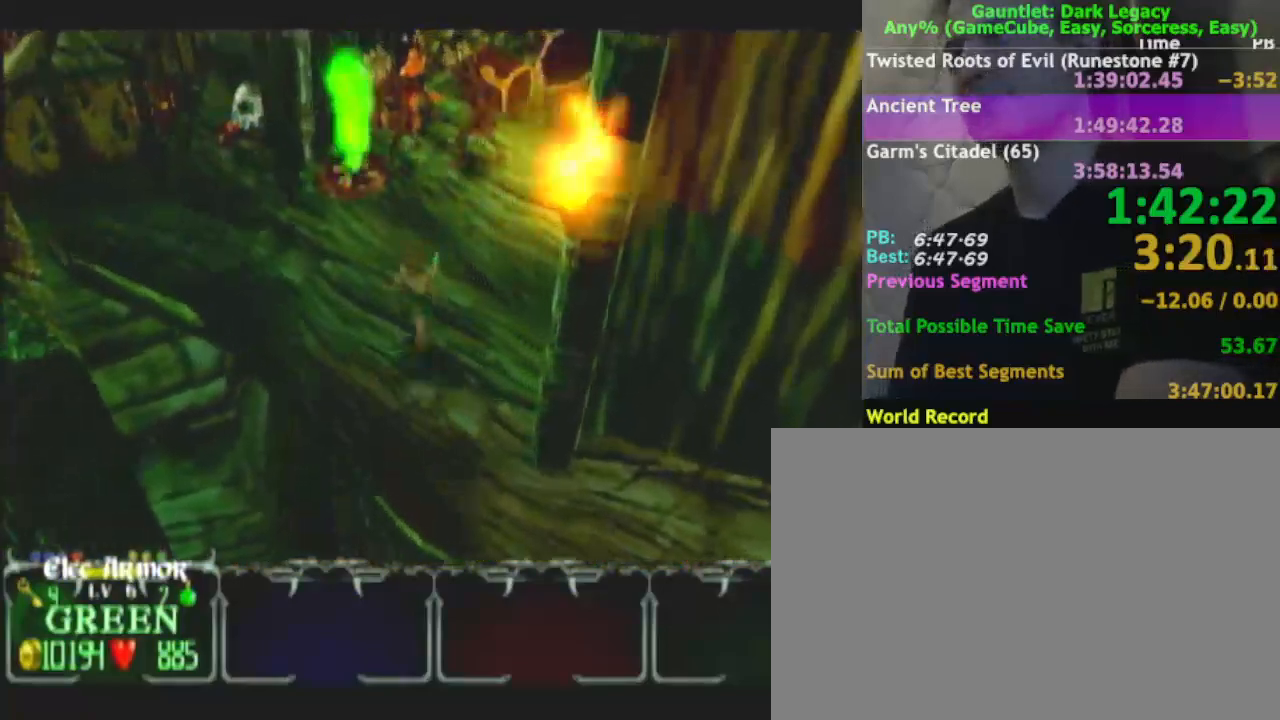
{"buttons": [], "left_stick": "up-left", "right_stick": "center", "events": []}
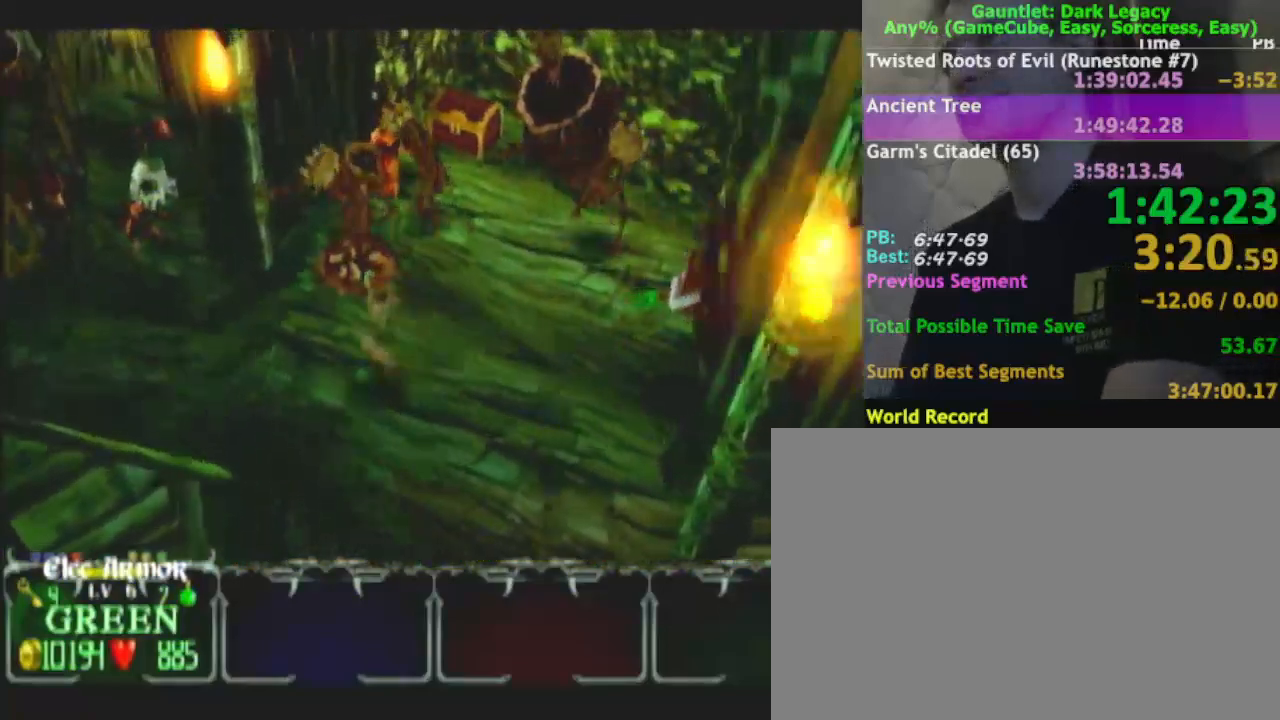
{"buttons": [], "left_stick": "up-left", "right_stick": "center", "events": []}
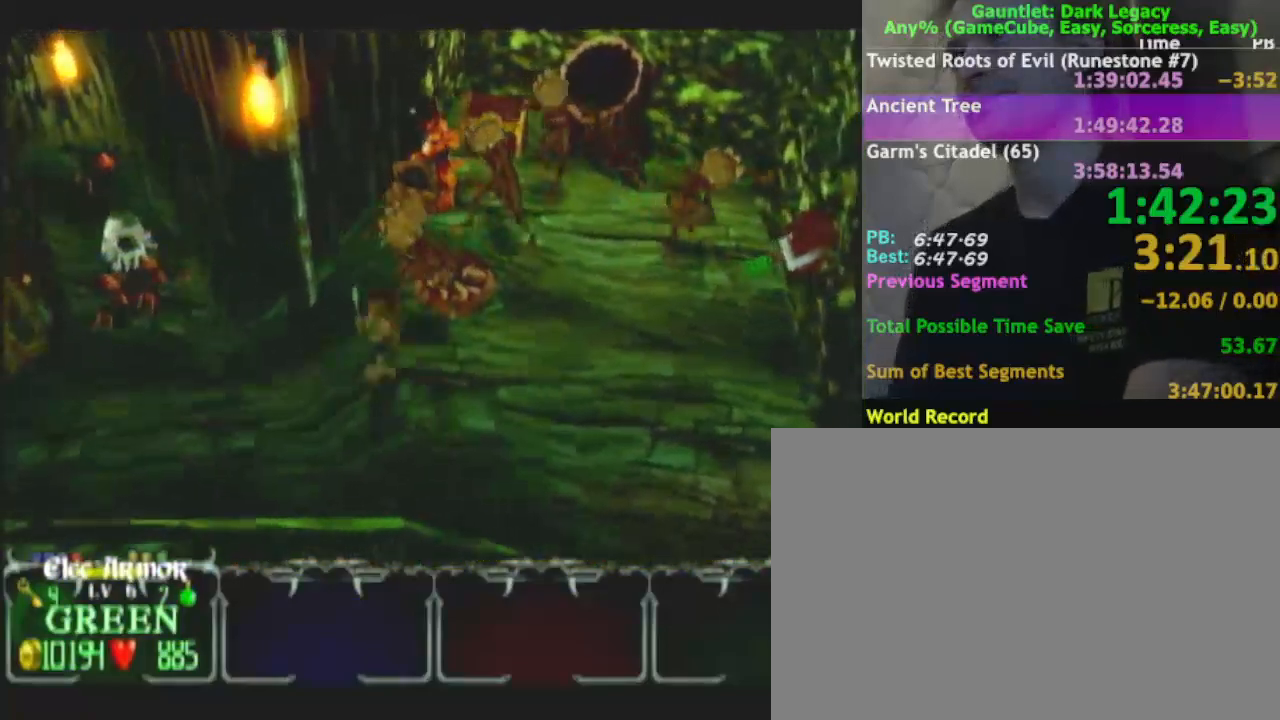
{"buttons": [], "left_stick": "up-left", "right_stick": "center", "events": []}
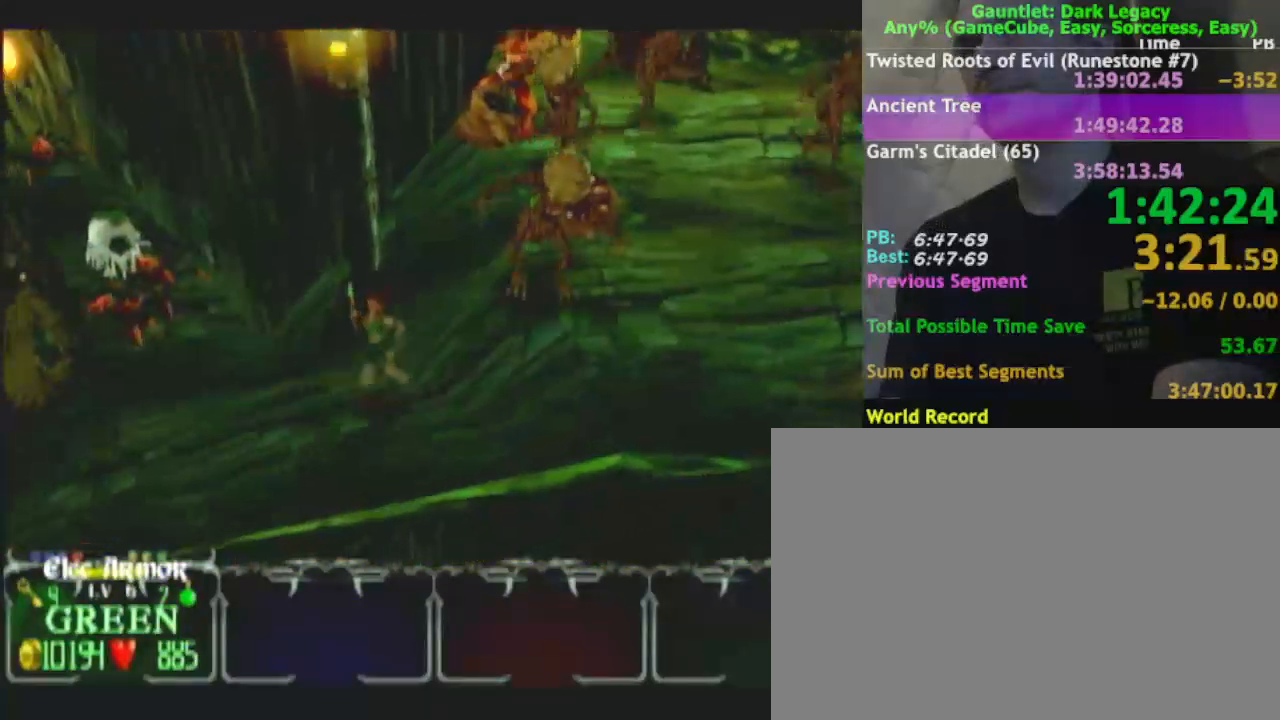
{"buttons": [], "left_stick": "up-left", "right_stick": "center", "events": []}
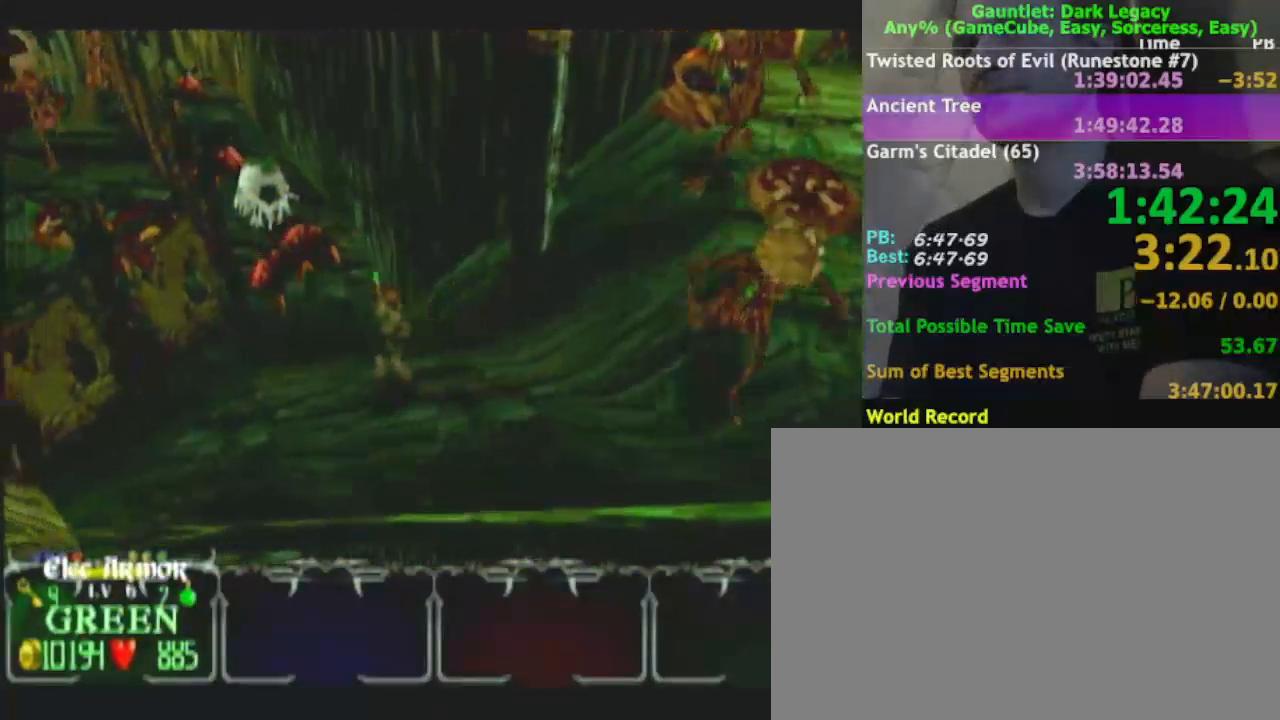
{"buttons": [], "left_stick": "up", "right_stick": "center", "events": [[433, "left_stick", "up"]]}
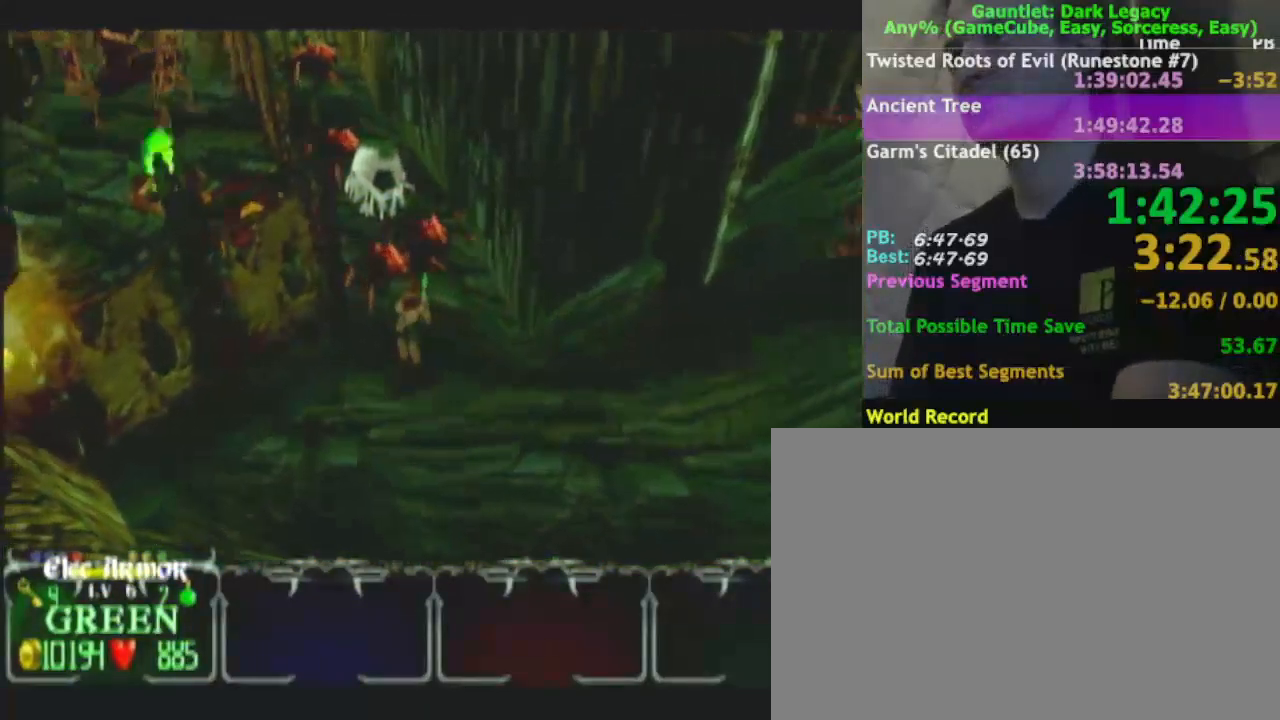
{"buttons": [], "left_stick": "up-left", "right_stick": "center", "events": [[167, "left_stick", "up-right"], [183, "DPAD_UP", "down"], [300, "DPAD_UP", "up"], [383, "left_stick", "up-left"]]}
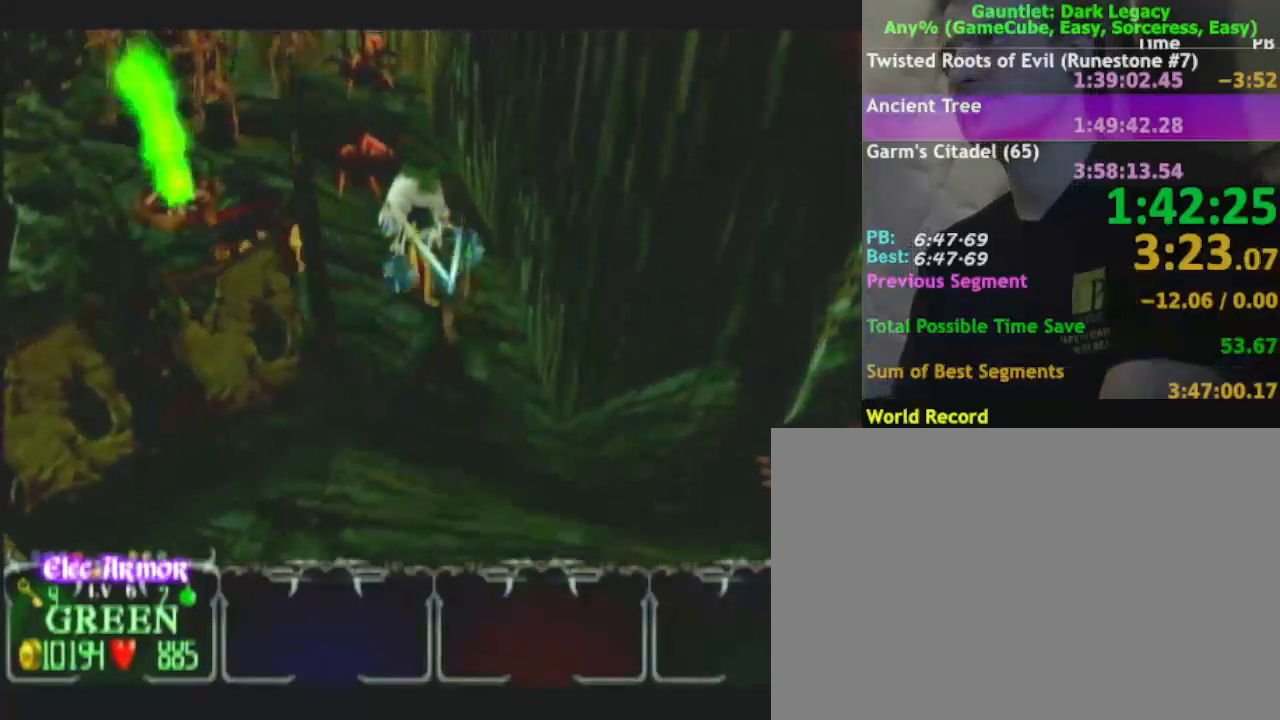
{"buttons": [], "left_stick": "up-left", "right_stick": "center", "events": [[17, "DPAD_UP", "down"], [133, "DPAD_UP", "up"]]}
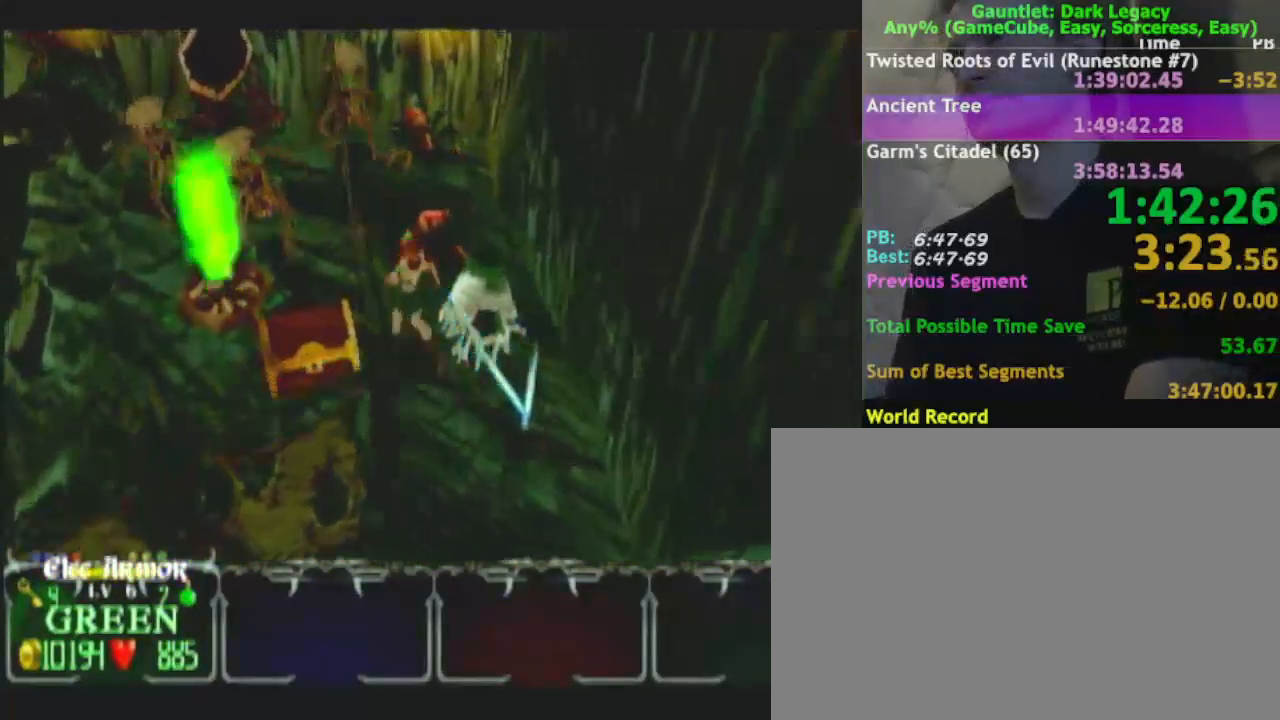
{"buttons": ["DPAD_UP"], "left_stick": "up", "right_stick": "center", "events": [[33, "left_stick", "up"], [300, "DPAD_UP", "down"], [417, "DPAD_UP", "up"], [467, "DPAD_UP", "down"]]}
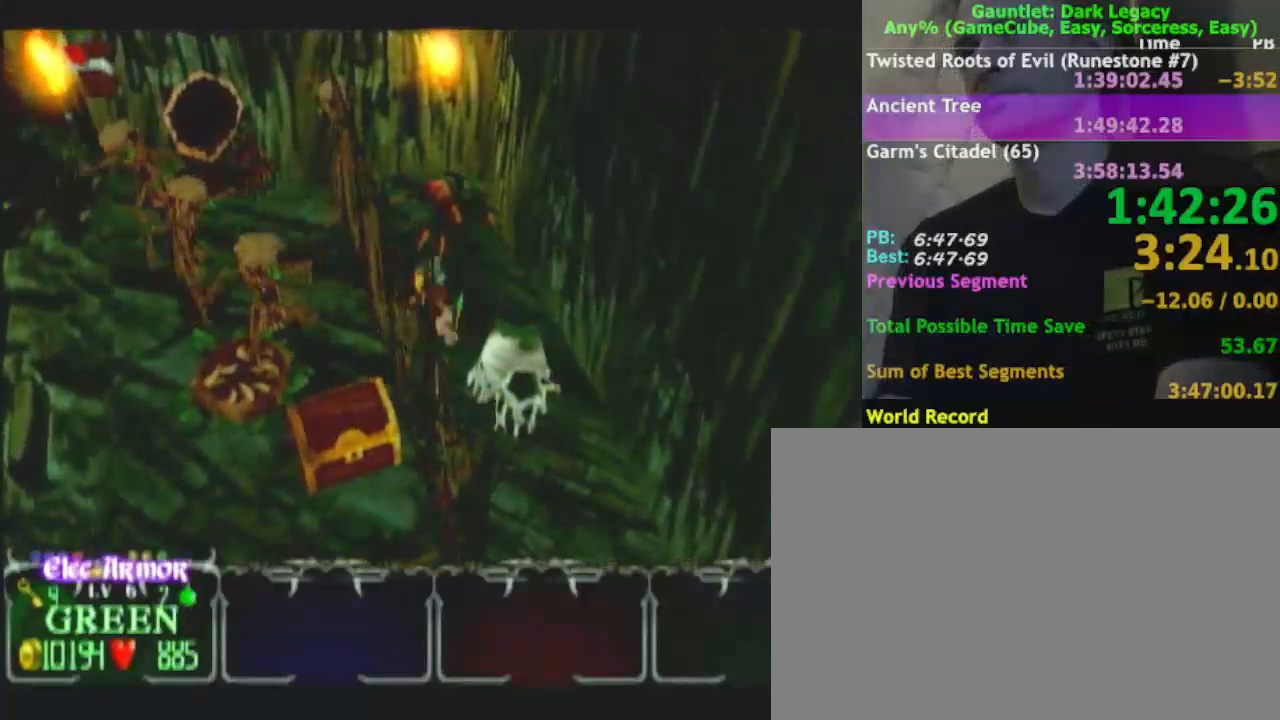
{"buttons": ["DPAD_UP"], "left_stick": "up-left", "right_stick": "center", "events": [[67, "DPAD_UP", "up"], [300, "DPAD_UP", "down"], [367, "DPAD_UP", "up"], [433, "left_stick", "up-left"], [450, "DPAD_UP", "down"]]}
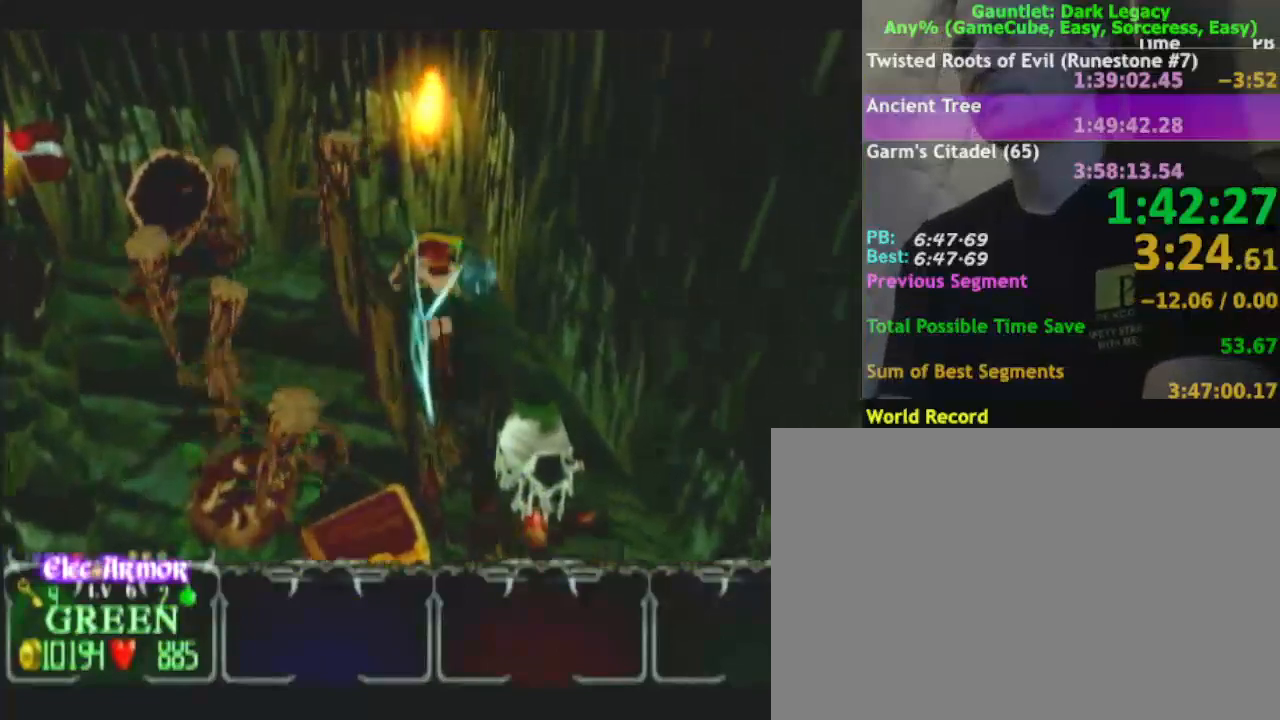
{"buttons": [], "left_stick": "up-left", "right_stick": "center", "events": [[50, "DPAD_UP", "up"], [300, "L1", "down"], [467, "L1", "up"]]}
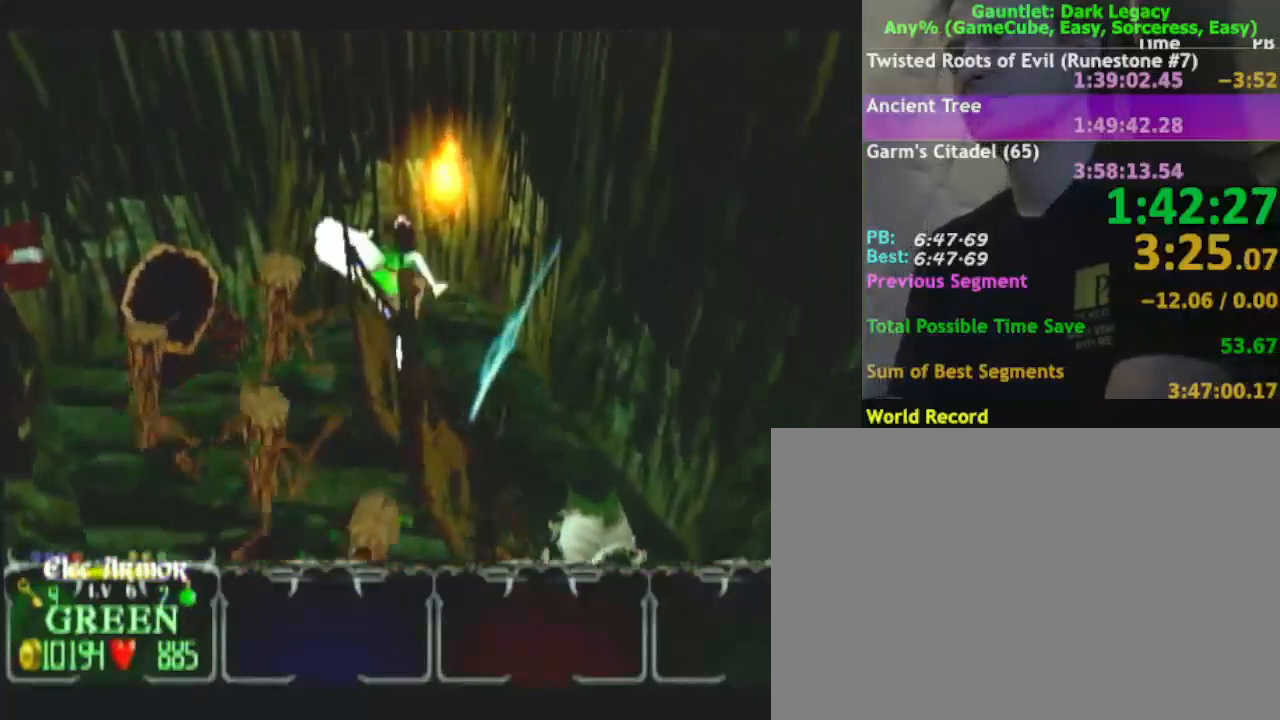
{"buttons": [], "left_stick": "down-left", "right_stick": "center", "events": [[217, "left_stick", "down-left"]]}
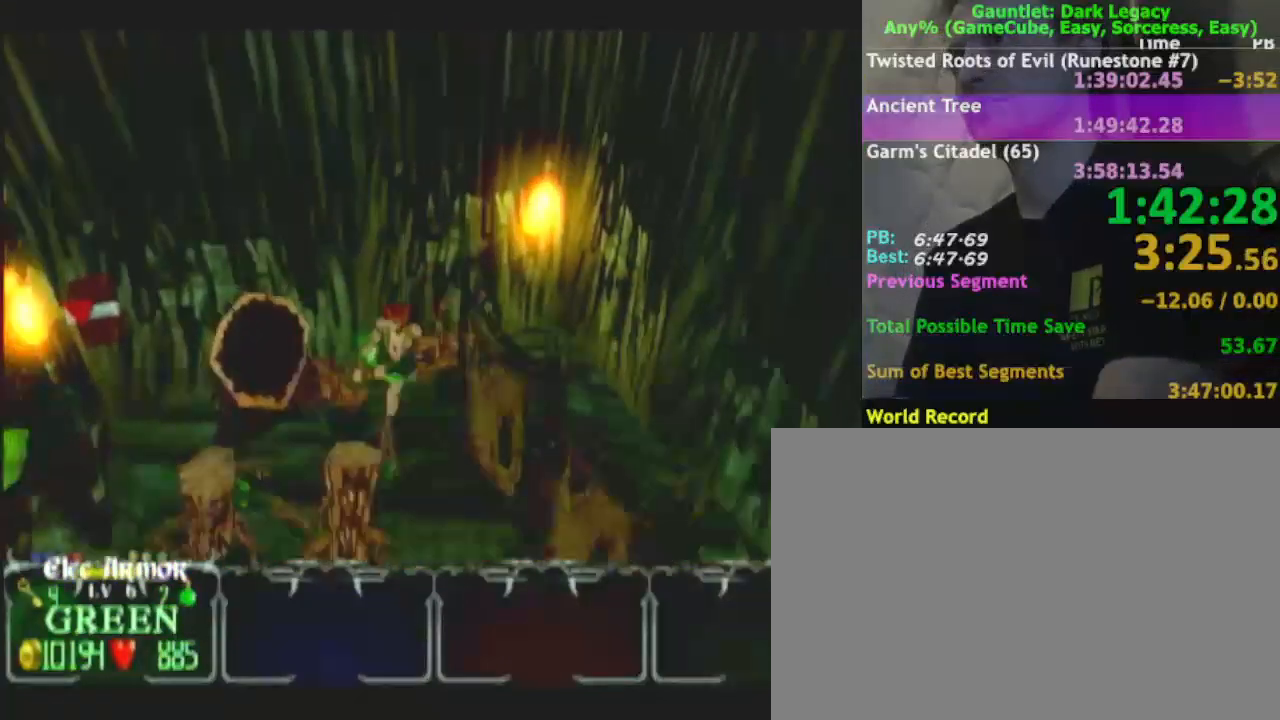
{"buttons": ["DPAD_UP"], "left_stick": "down", "right_stick": "center", "events": [[217, "DPAD_UP", "down"], [317, "DPAD_UP", "up"], [417, "DPAD_UP", "down"], [450, "left_stick", "down"]]}
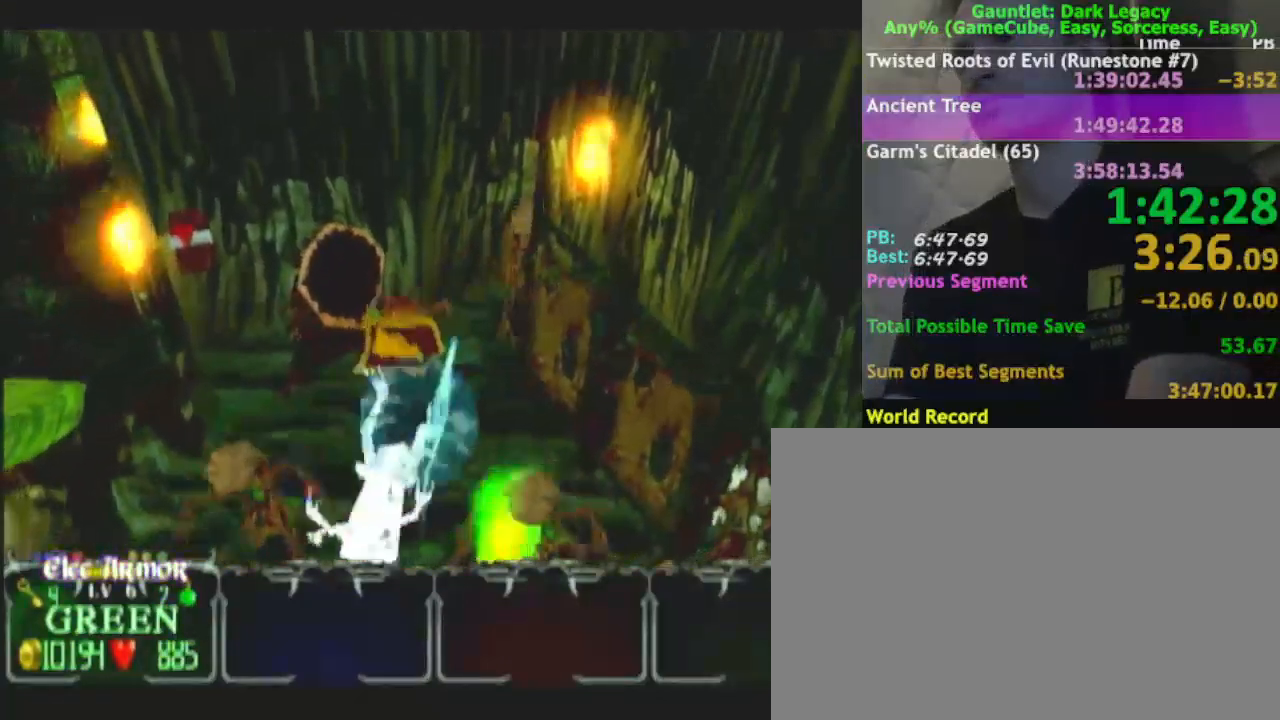
{"buttons": [], "left_stick": "up-left", "right_stick": "center"}
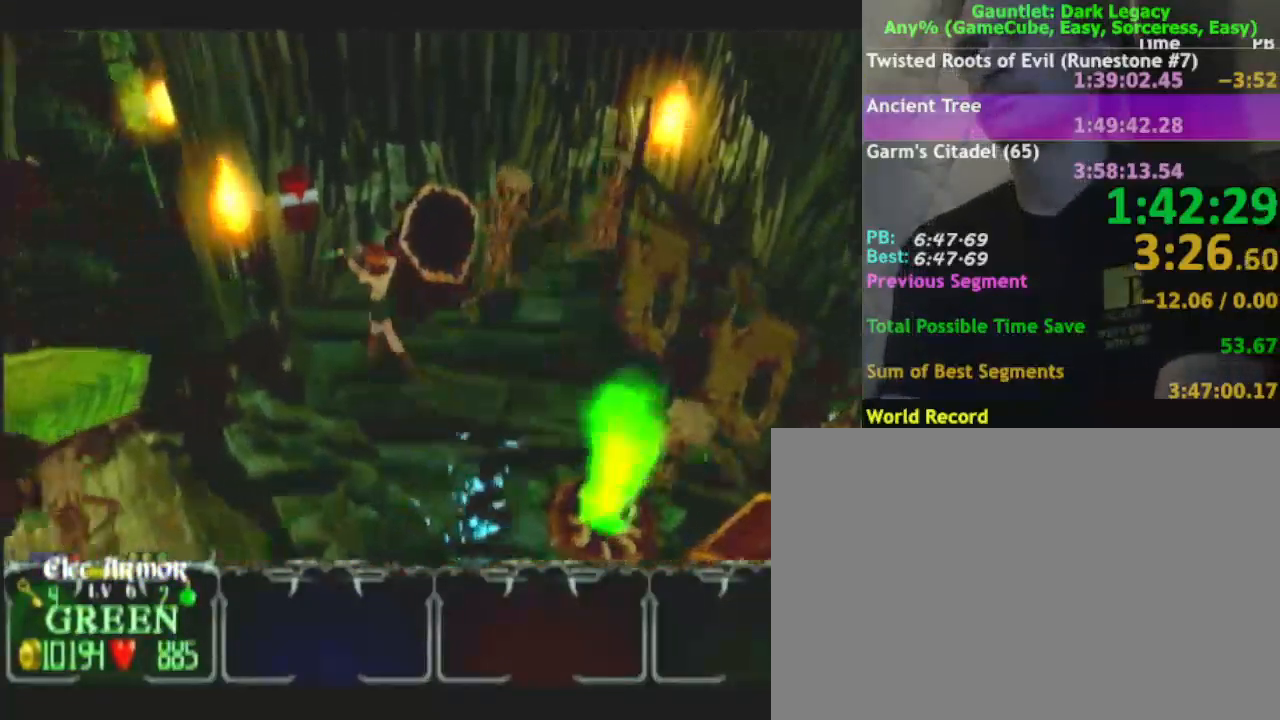
{"buttons": [], "left_stick": "down-left", "right_stick": "center", "events": [[333, "left_stick", "down-left"]]}
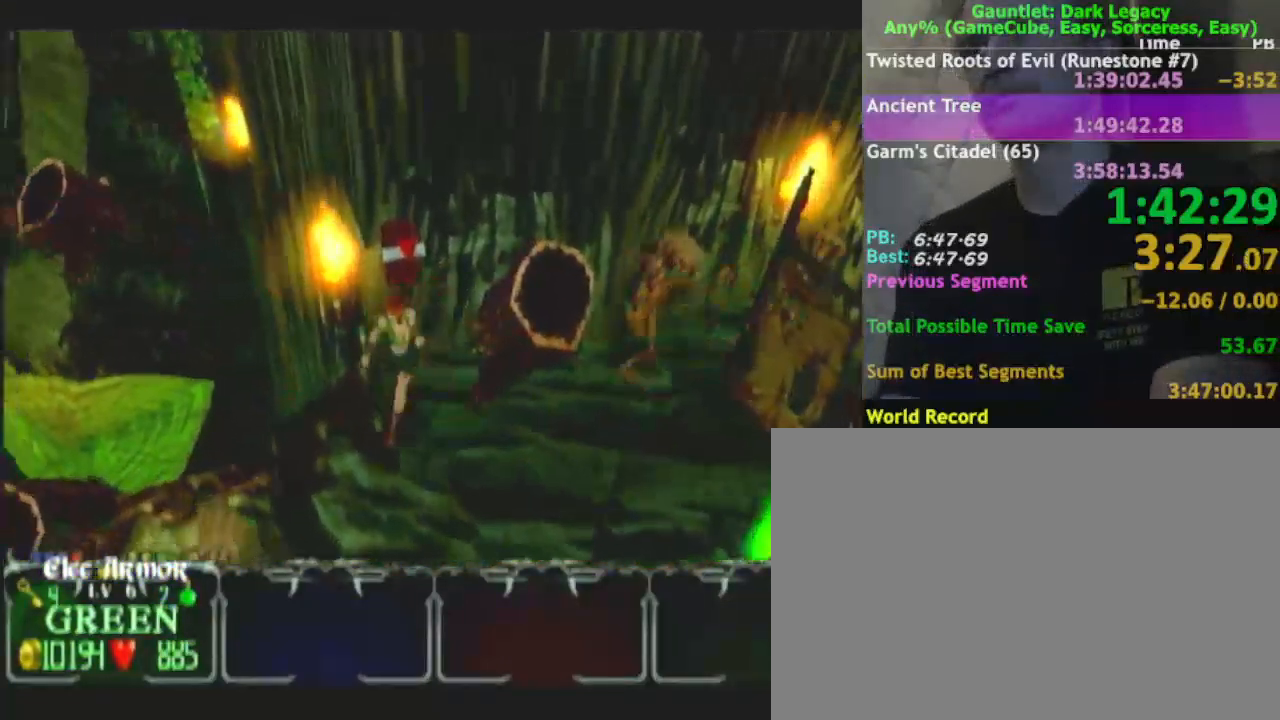
{"buttons": [], "left_stick": "up-right", "right_stick": "center", "events": [[117, "left_stick", "up"], [500, "left_stick", "up-right"]]}
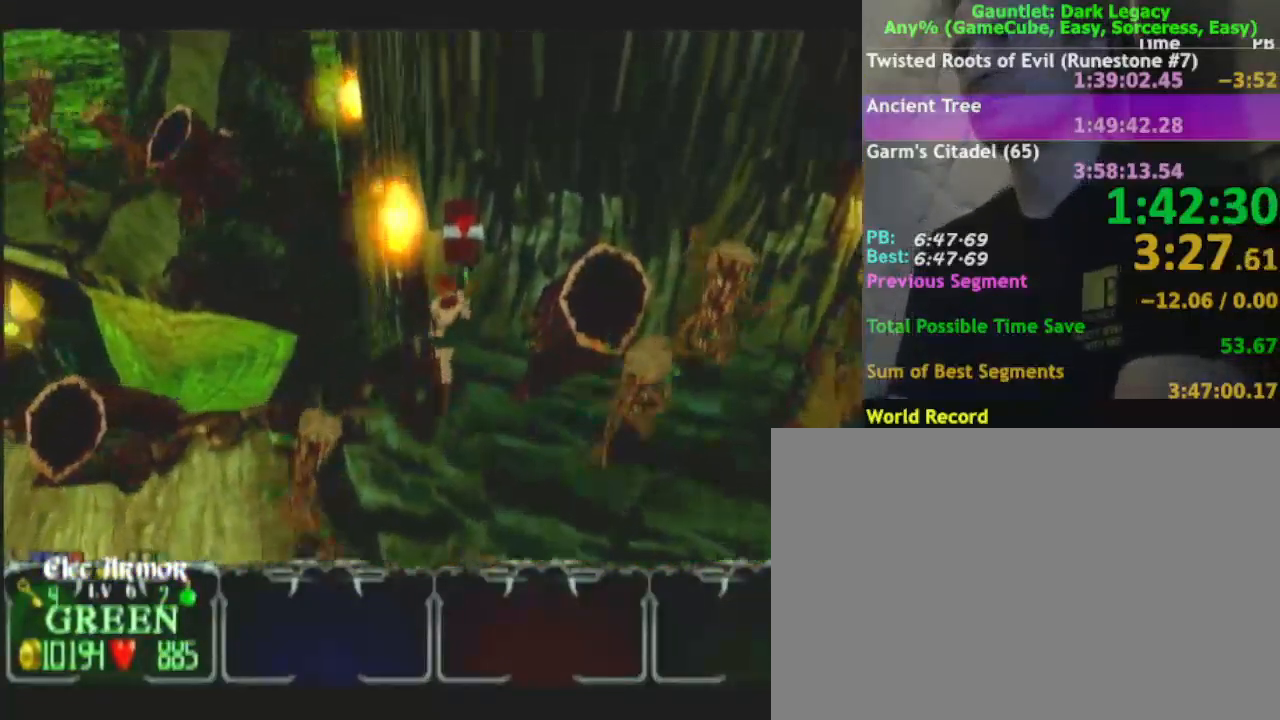
{"buttons": [], "left_stick": "up", "right_stick": "center", "events": [[133, "left_stick", "up"]]}
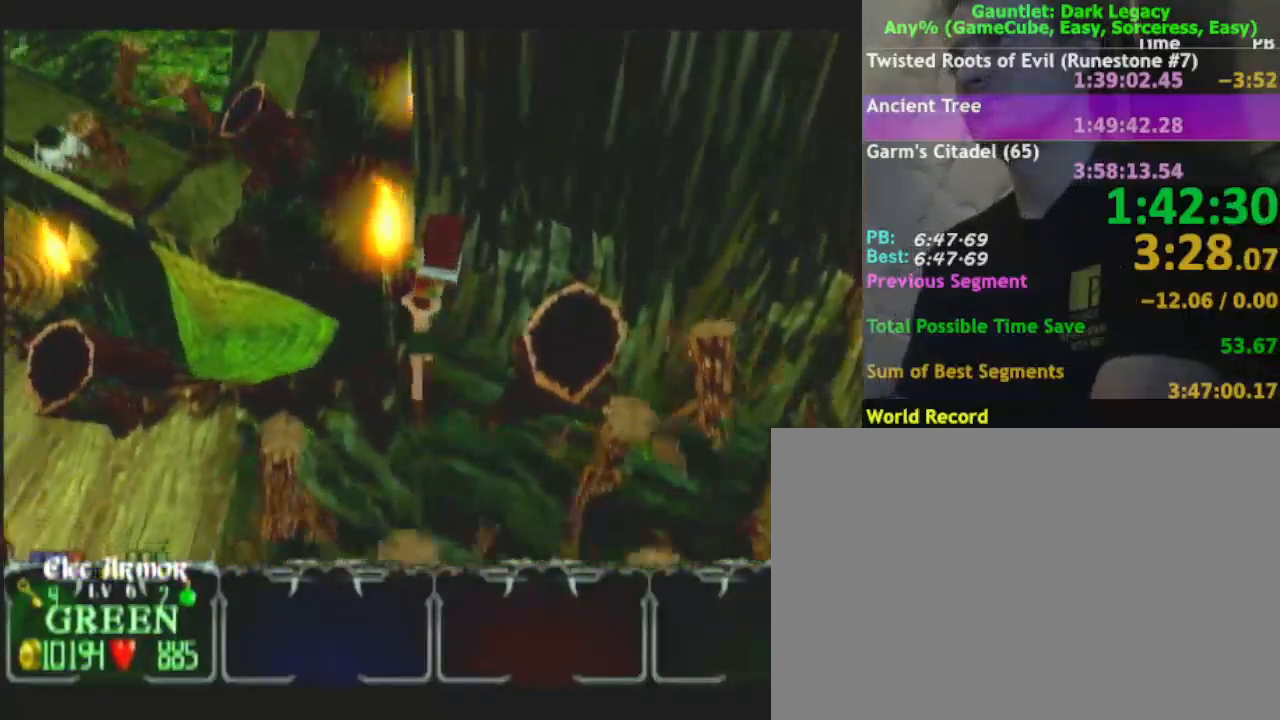
{"buttons": [], "left_stick": "down-left", "right_stick": "center", "events": [[33, "left_stick", "right"], [133, "left_stick", "down"], [233, "left_stick", "down-left"]]}
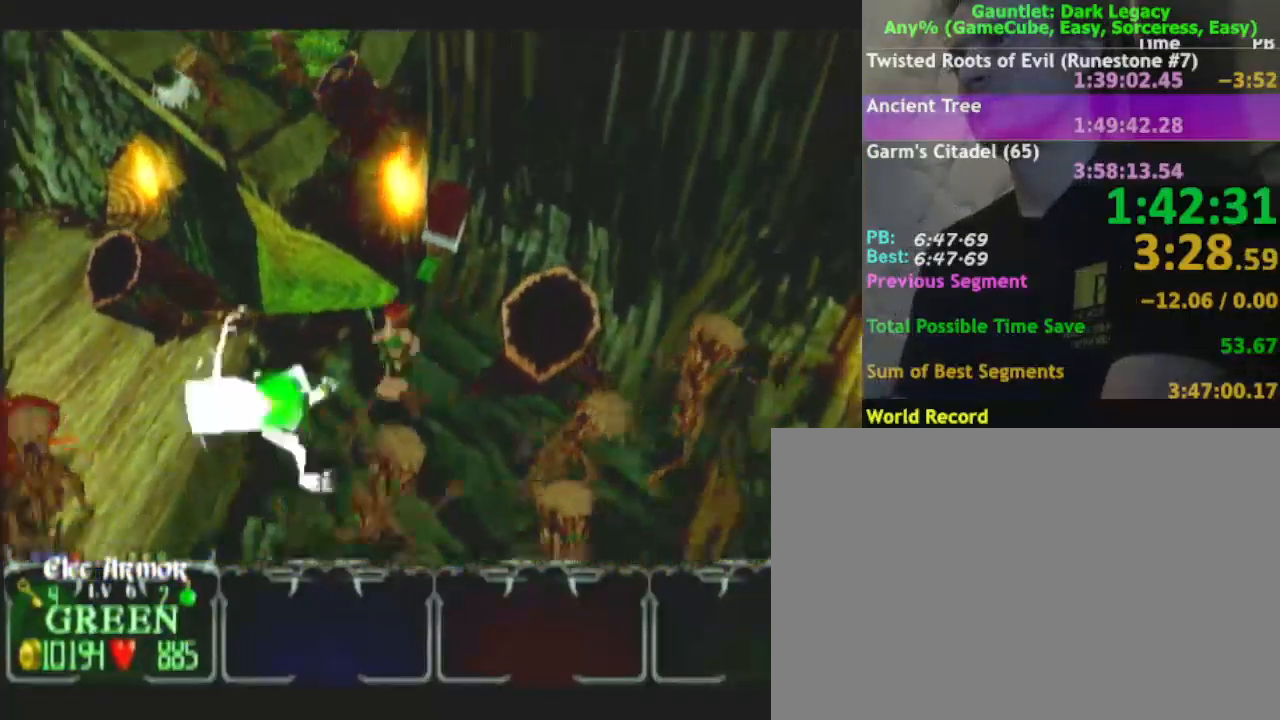
{"buttons": [], "left_stick": "left", "right_stick": "center", "events": [[100, "left_stick", "up-left"], [367, "left_stick", "left"]]}
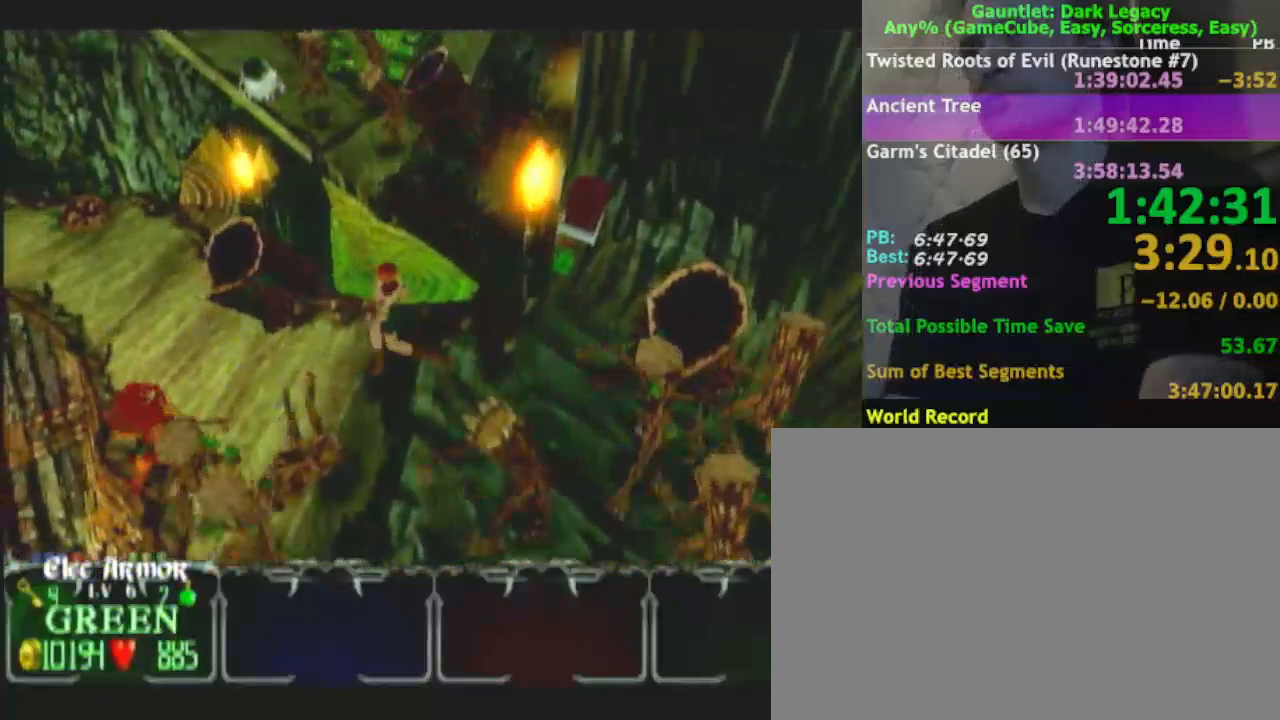
{"buttons": [], "left_stick": "up-left", "right_stick": "center", "events": [[167, "left_stick", "up-left"]]}
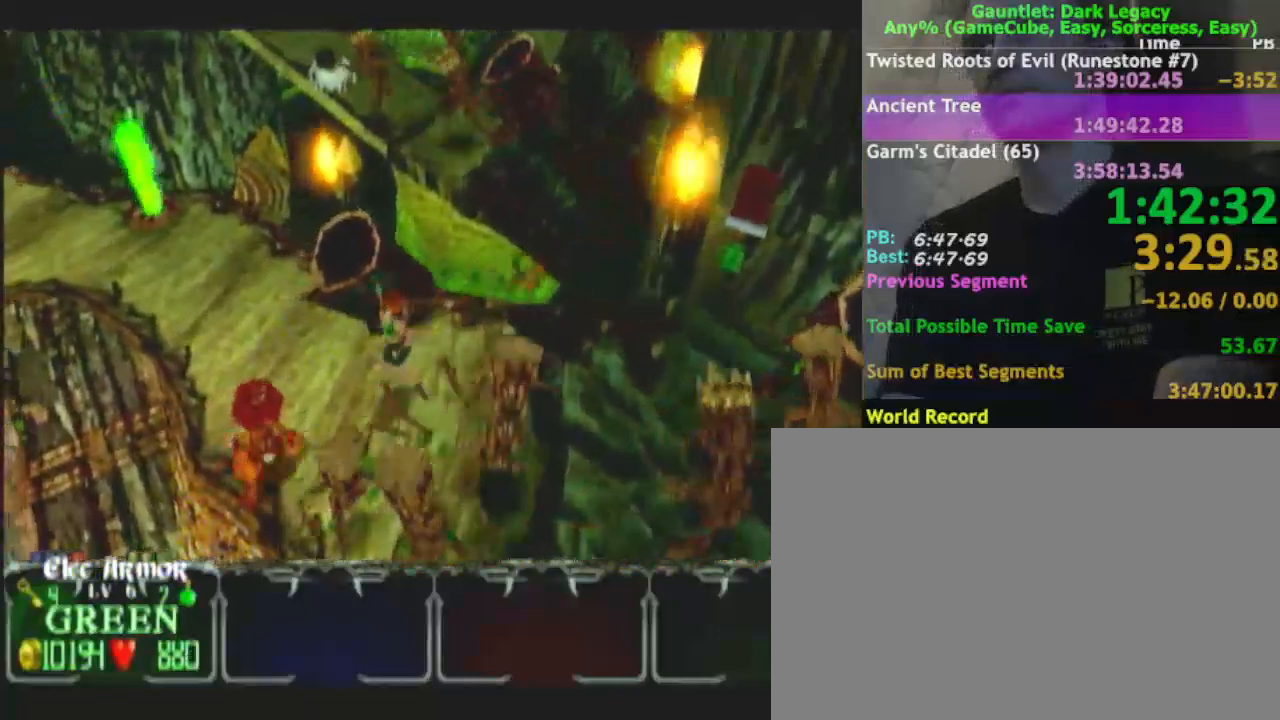
{"buttons": [], "left_stick": "up-left", "right_stick": "center", "events": []}
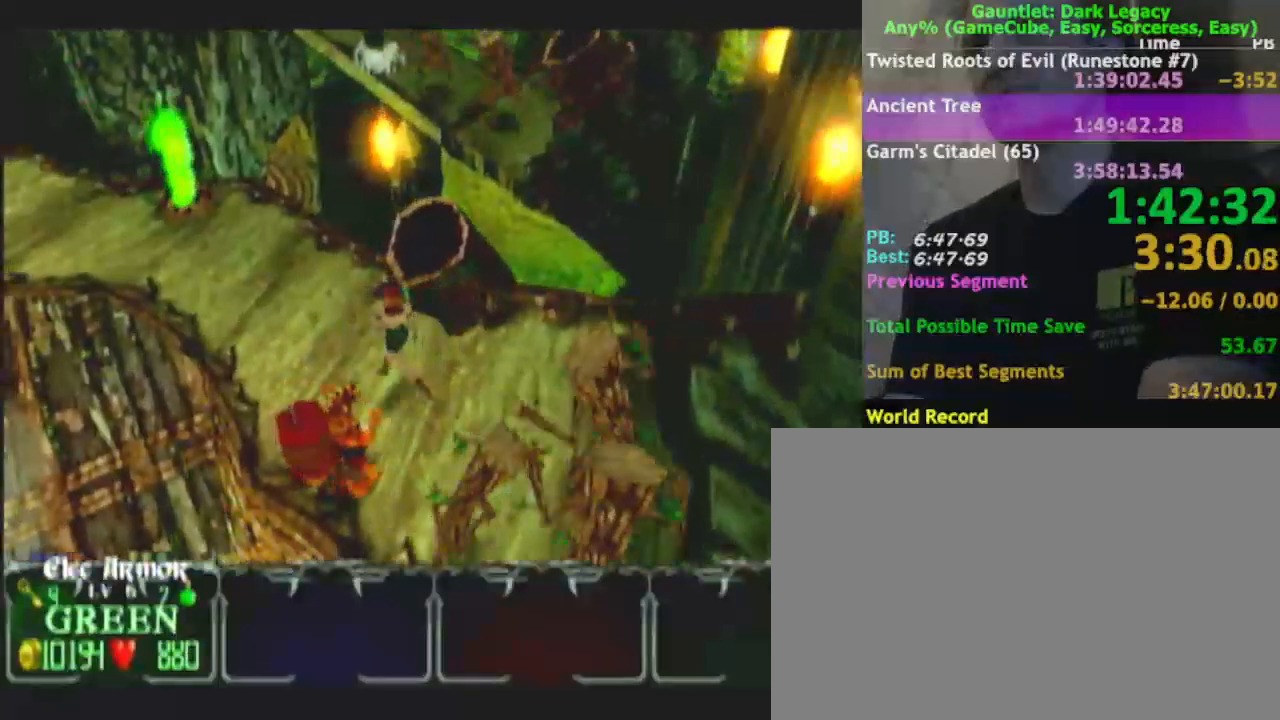
{"buttons": ["DPAD_LEFT"], "left_stick": "down-left", "right_stick": "center", "events": [[483, "DPAD_LEFT", "down"], [483, "left_stick", "down-left"]]}
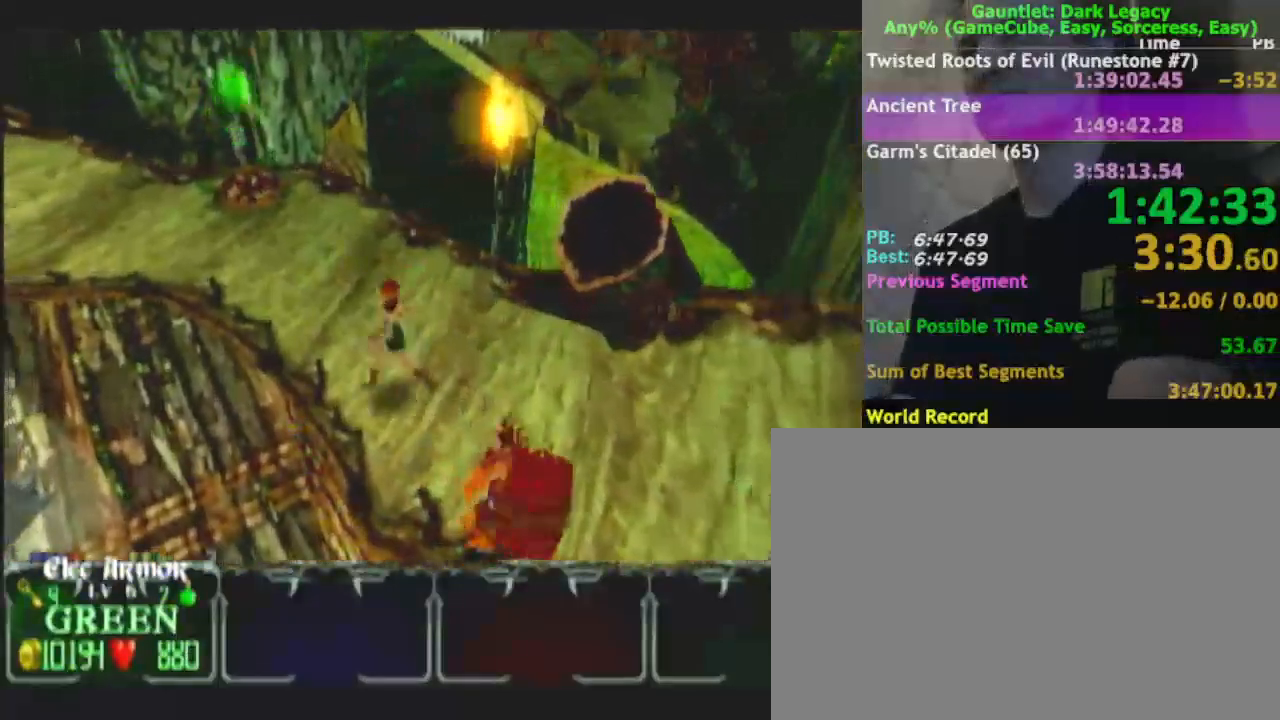
{"buttons": [], "left_stick": "down-left", "right_stick": "center", "events": [[100, "DPAD_LEFT", "up"], [267, "DPAD_UP", "down"], [400, "DPAD_UP", "up"]]}
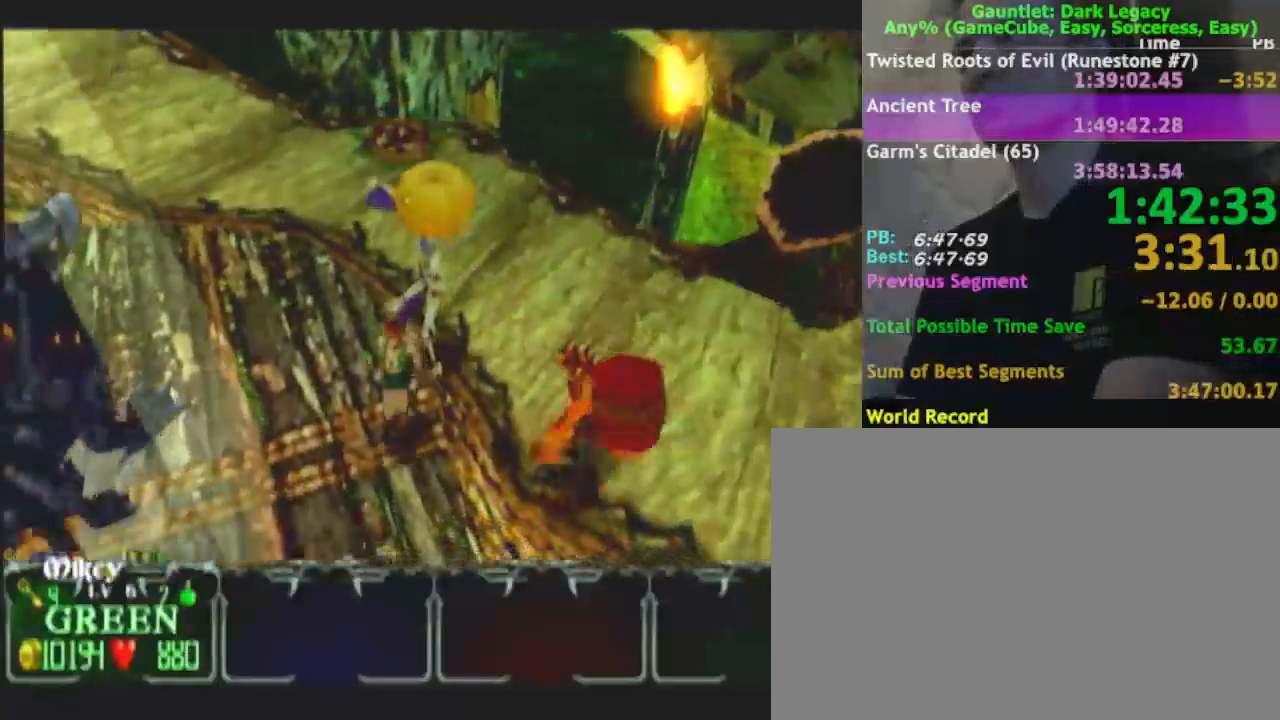
{"buttons": [], "left_stick": "down-left", "right_stick": "center"}